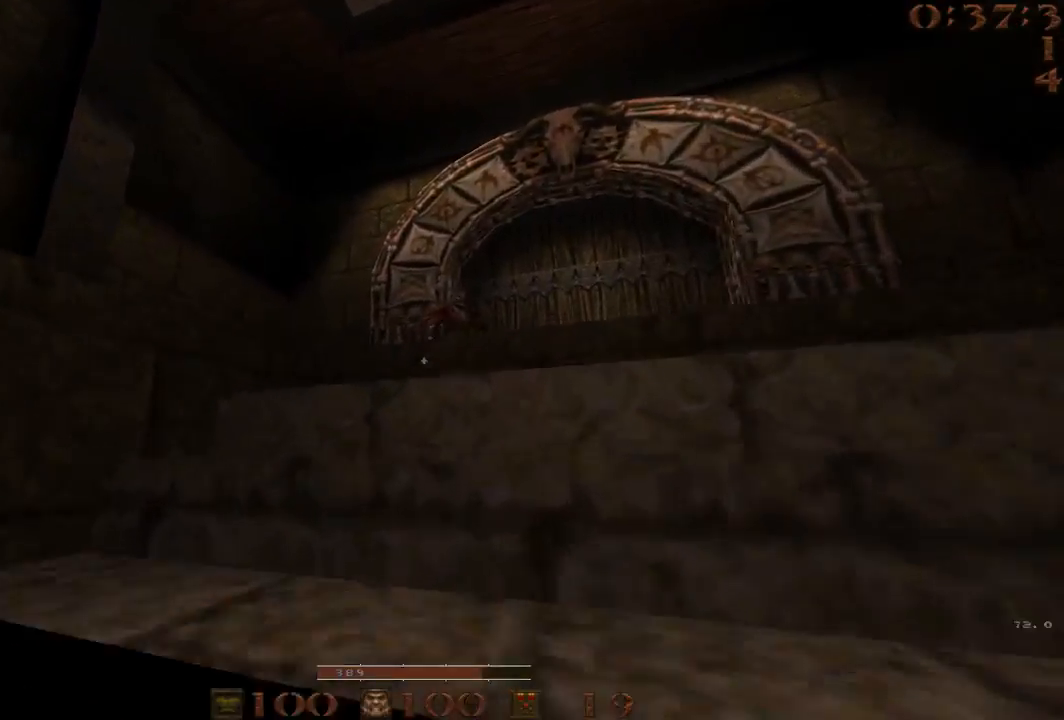
Gameplay with keyboard; each line is a JSON object with the keys held at the frame after it. "events" lists presses ("down") and releases ("up") of "1", "2", "3", "4", "5", "a", "b", "c", "d", "e", "f", "g", "q", "r", "s", "shift", "space", "t", "tab", "v", "w", "x" and "z" between this image and that frame as [ms after this image, input, new state], when the widget could be followed in between. No other keys are recorded. Mouse input is not recorded.
{"keys": ["w"], "events": [[200, "w", "up"], [350, "w", "down"], [400, "d", "up"]]}
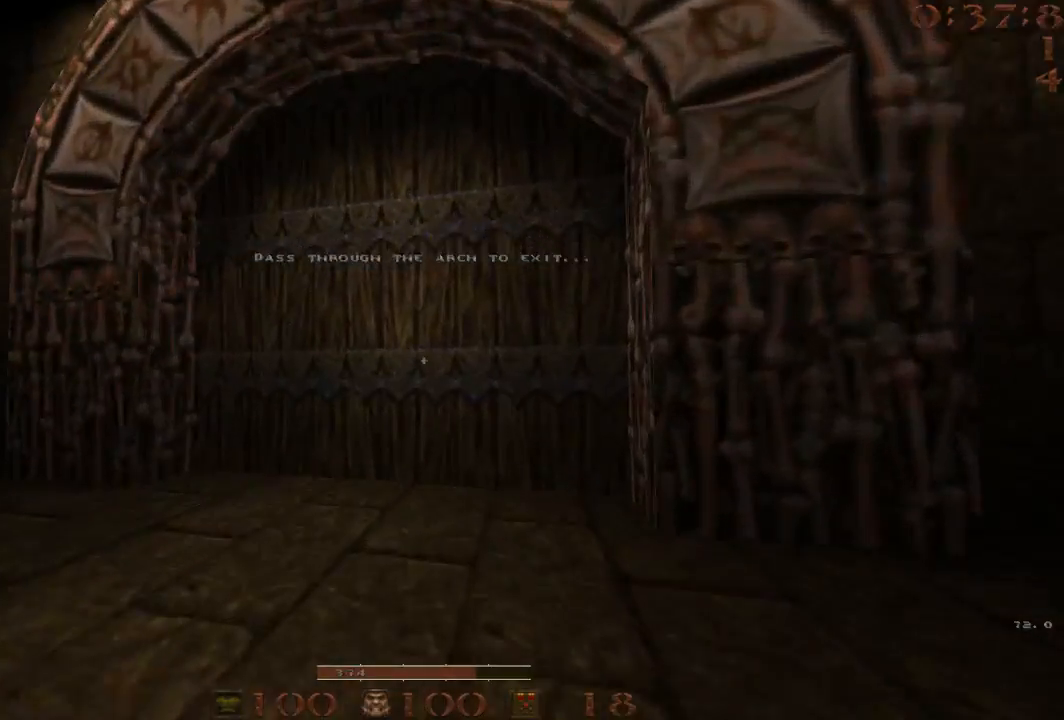
{"keys": ["d", "w"], "events": [[33, "a", "down"], [267, "a", "up"], [450, "d", "down"]]}
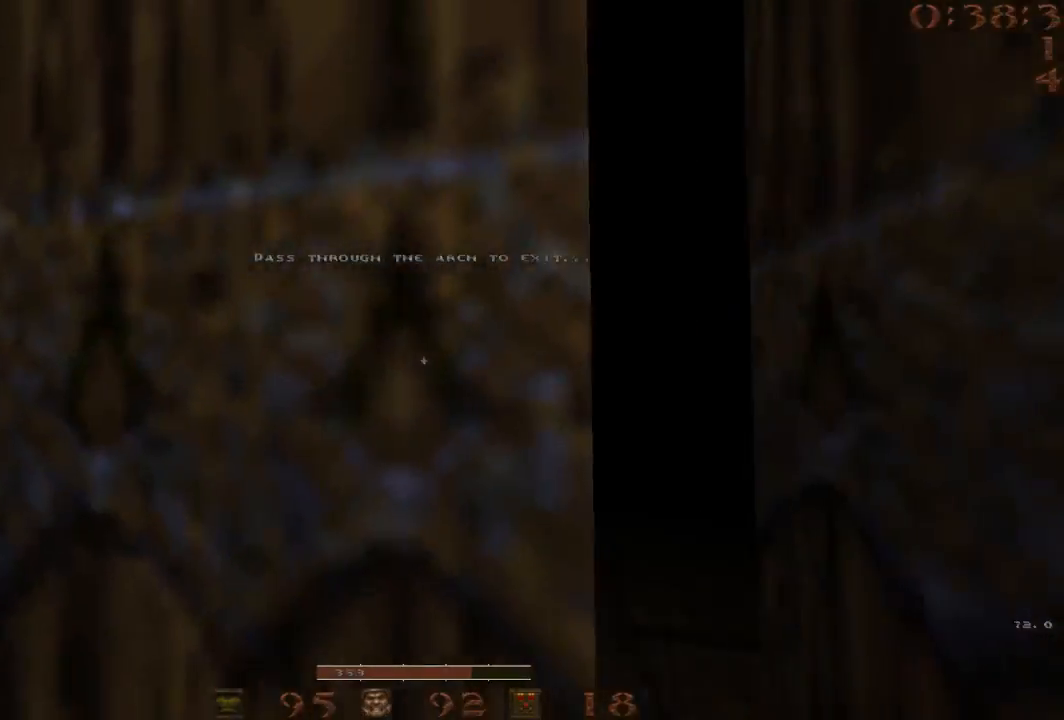
{"keys": ["w"], "events": [[100, "d", "up"]]}
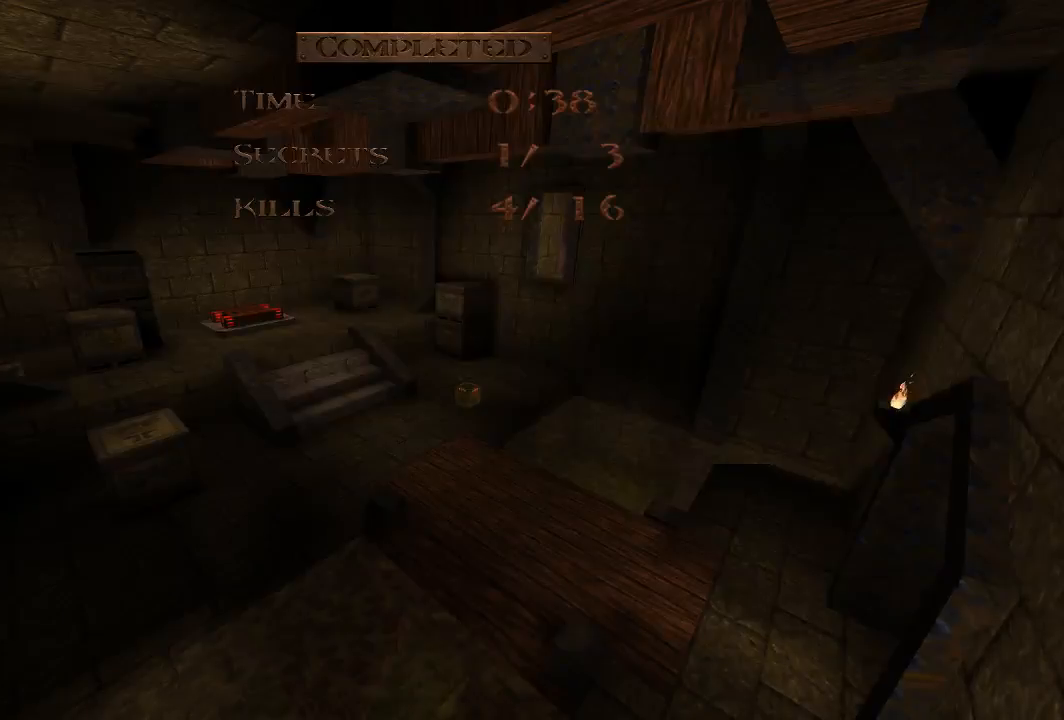
{"keys": [], "events": [[300, "w", "up"]]}
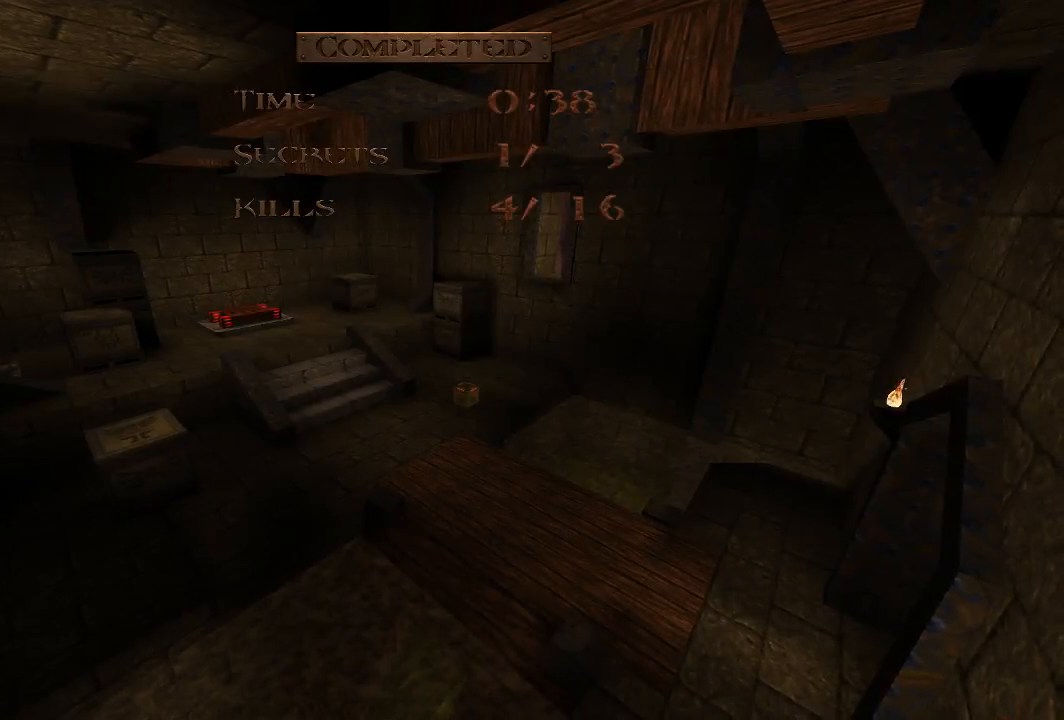
{"keys": [], "events": []}
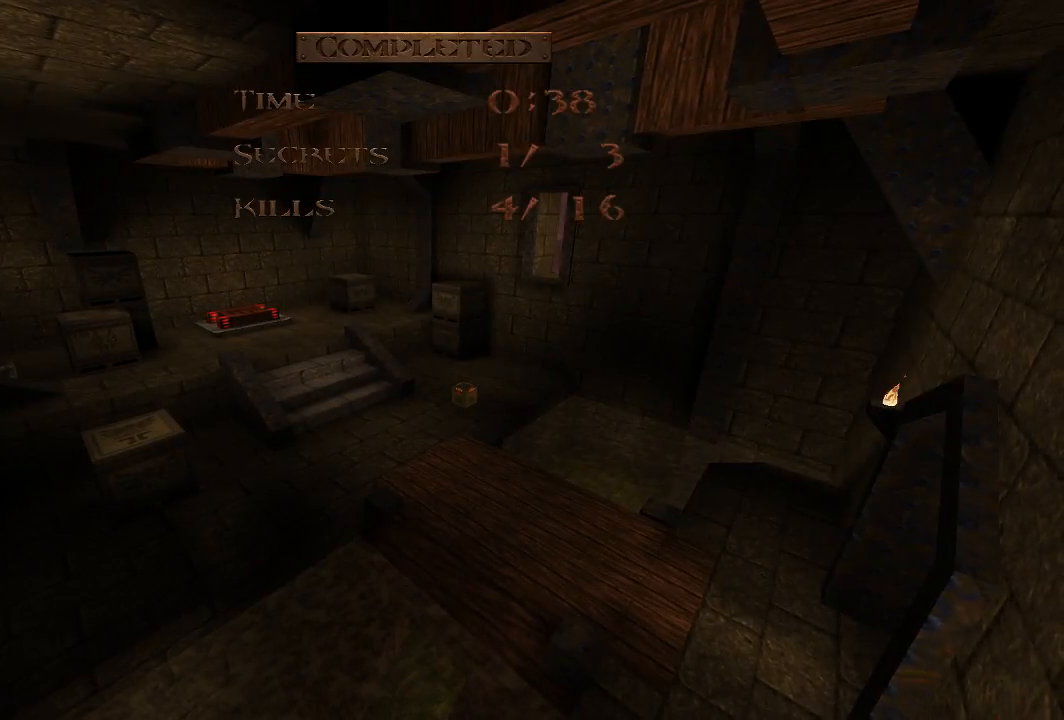
{"keys": [], "events": []}
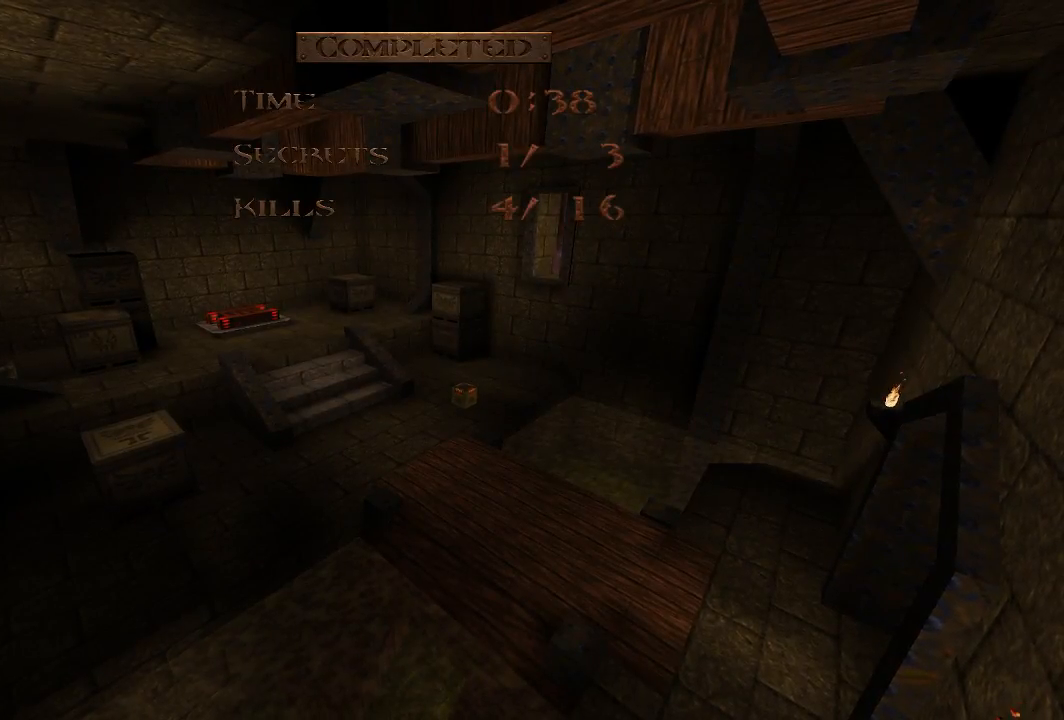
{"keys": [], "events": []}
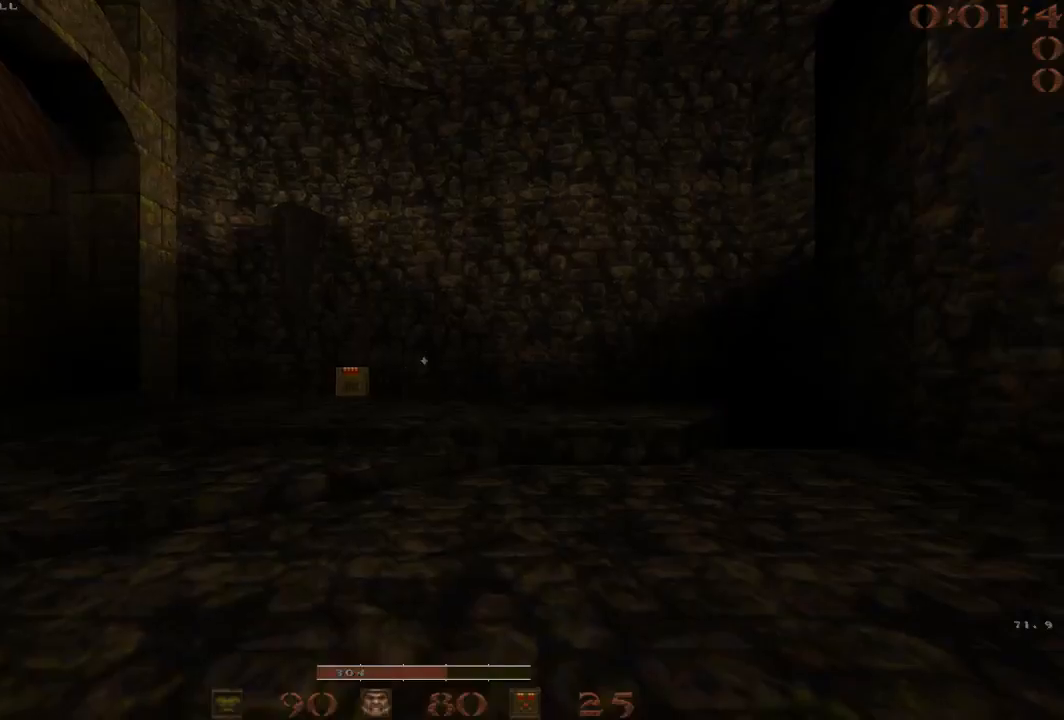
{"keys": ["w"], "events": [[133, "w", "down"]]}
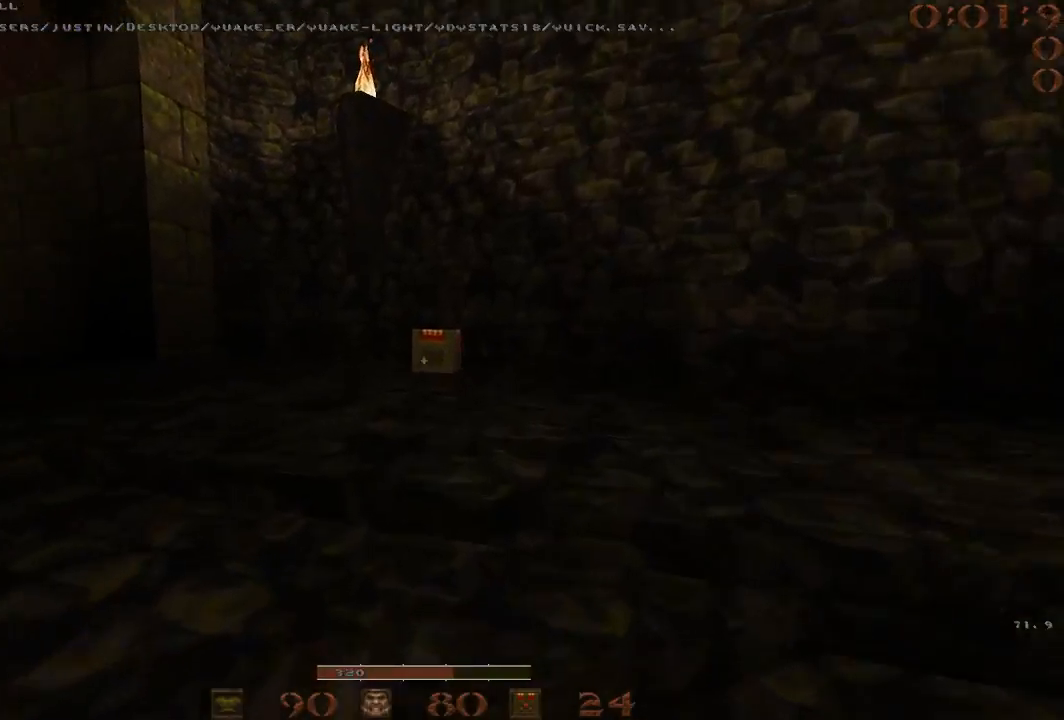
{"keys": ["a", "space", "w"], "events": [[233, "a", "down"], [467, "space", "down"]]}
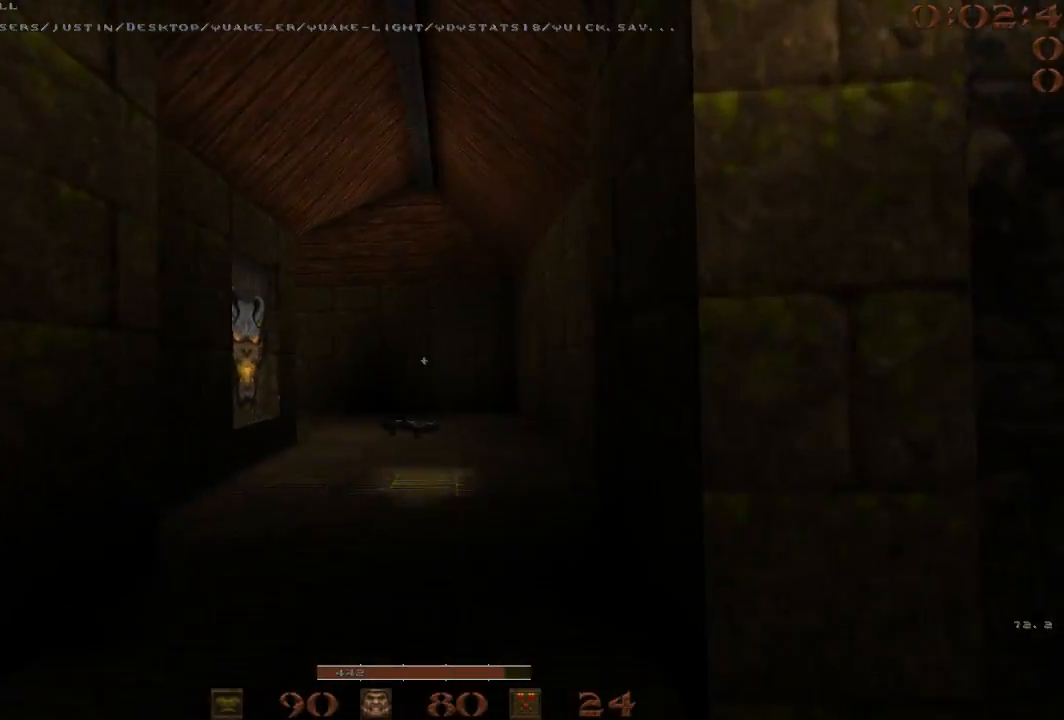
{"keys": ["a", "space"], "events": [[200, "space", "up"], [333, "space", "down"], [333, "w", "up"]]}
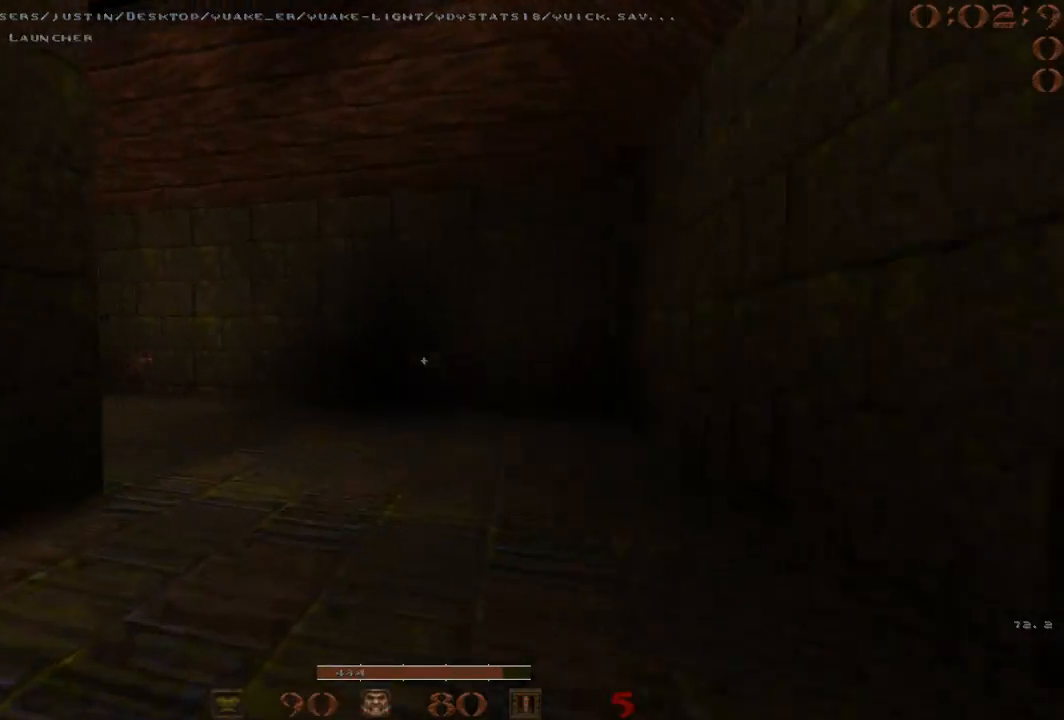
{"keys": ["a"], "events": [[33, "4", "down"], [117, "4", "up"], [450, "space", "up"]]}
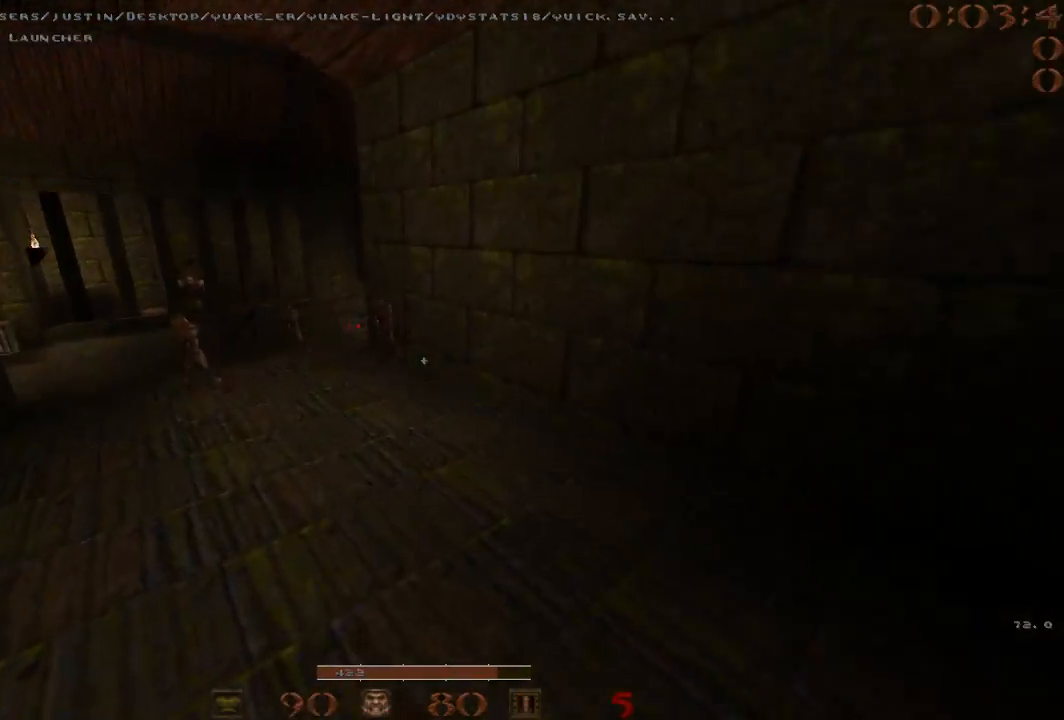
{"keys": ["d", "space"], "events": [[50, "space", "down"], [317, "a", "up"], [317, "d", "down"]]}
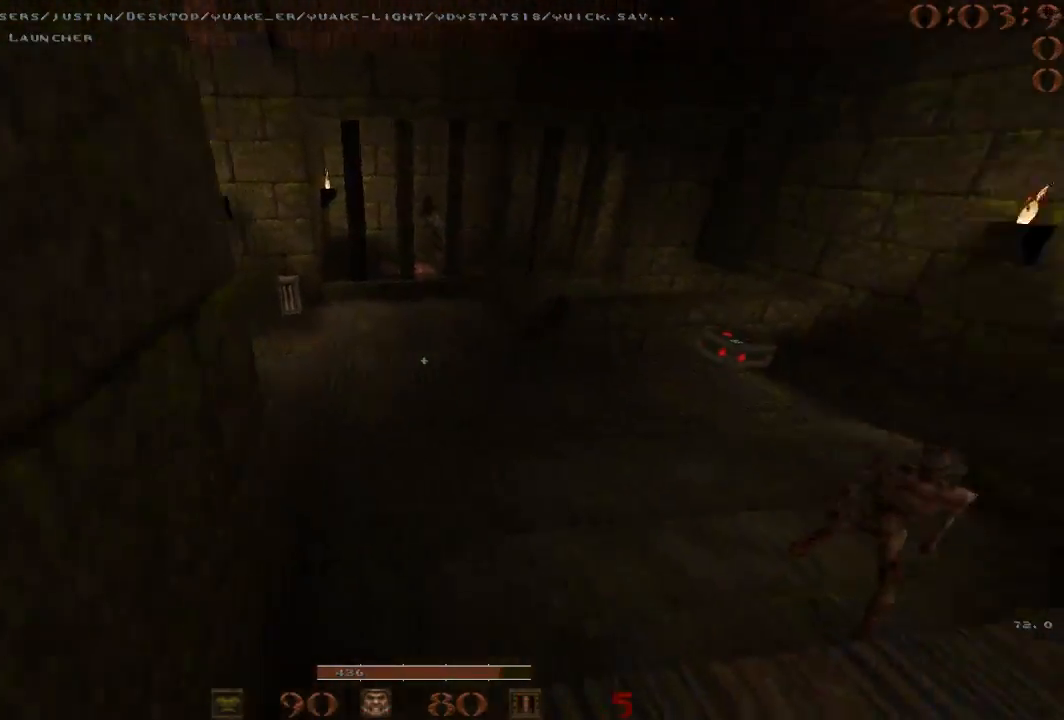
{"keys": ["a", "space"], "events": [[100, "space", "up"], [150, "a", "down"], [150, "d", "up"], [300, "space", "down"]]}
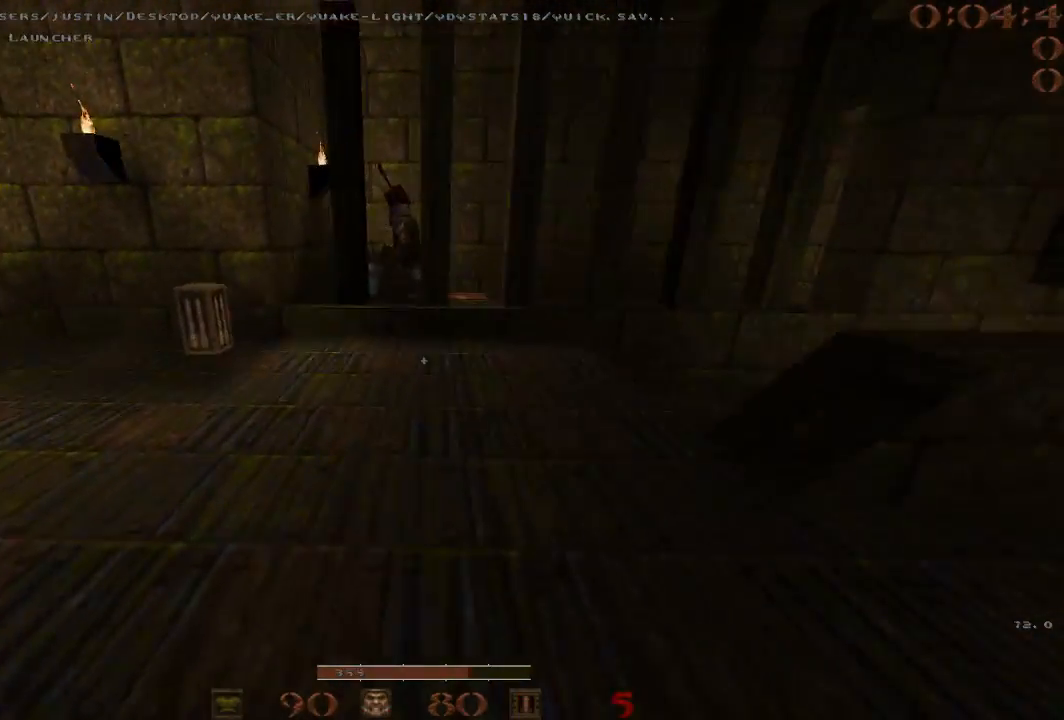
{"keys": ["a", "space"], "events": []}
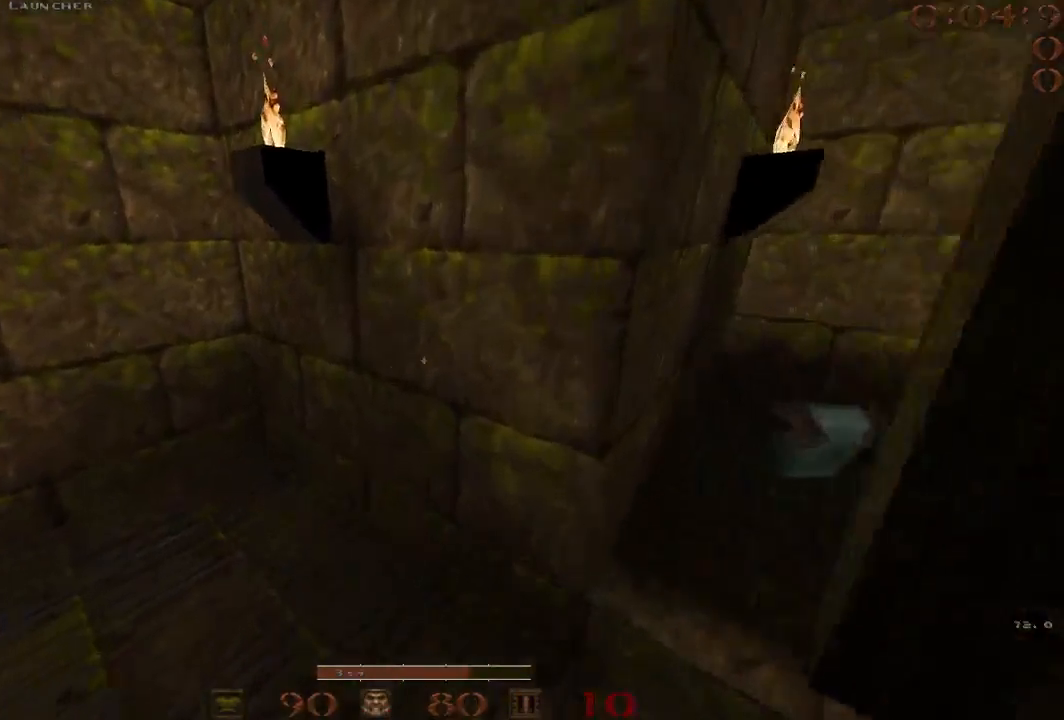
{"keys": ["a", "w"], "events": [[33, "space", "up"], [467, "w", "down"]]}
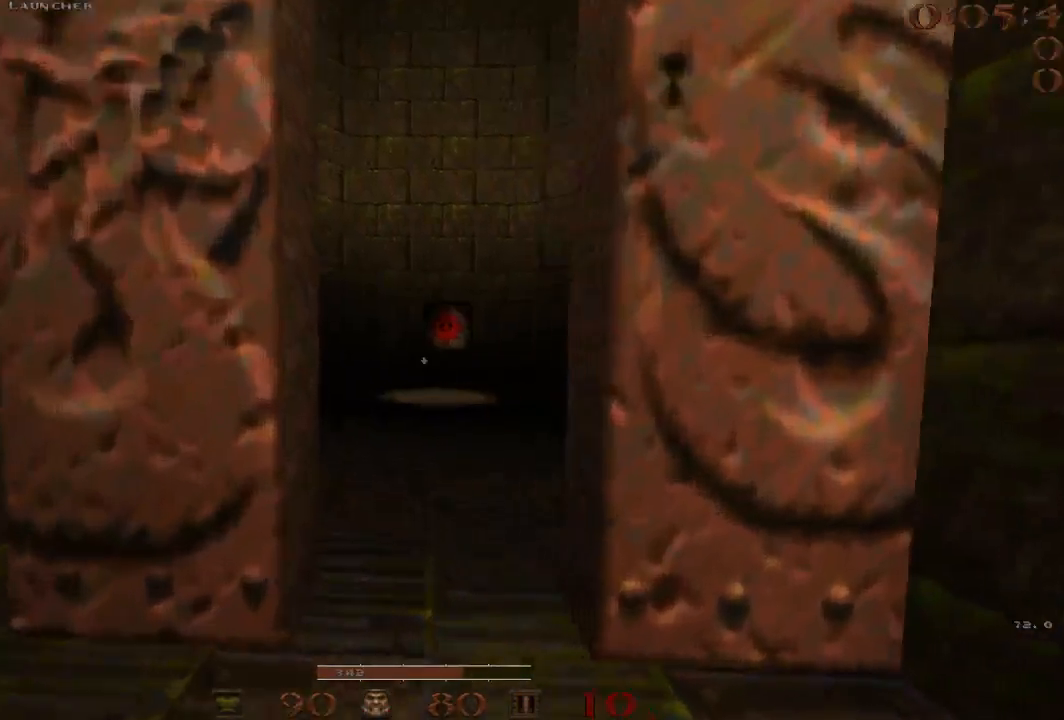
{"keys": ["w"], "events": [[17, "a", "up"], [100, "2", "down"], [200, "2", "up"], [250, "d", "down"], [383, "d", "up"]]}
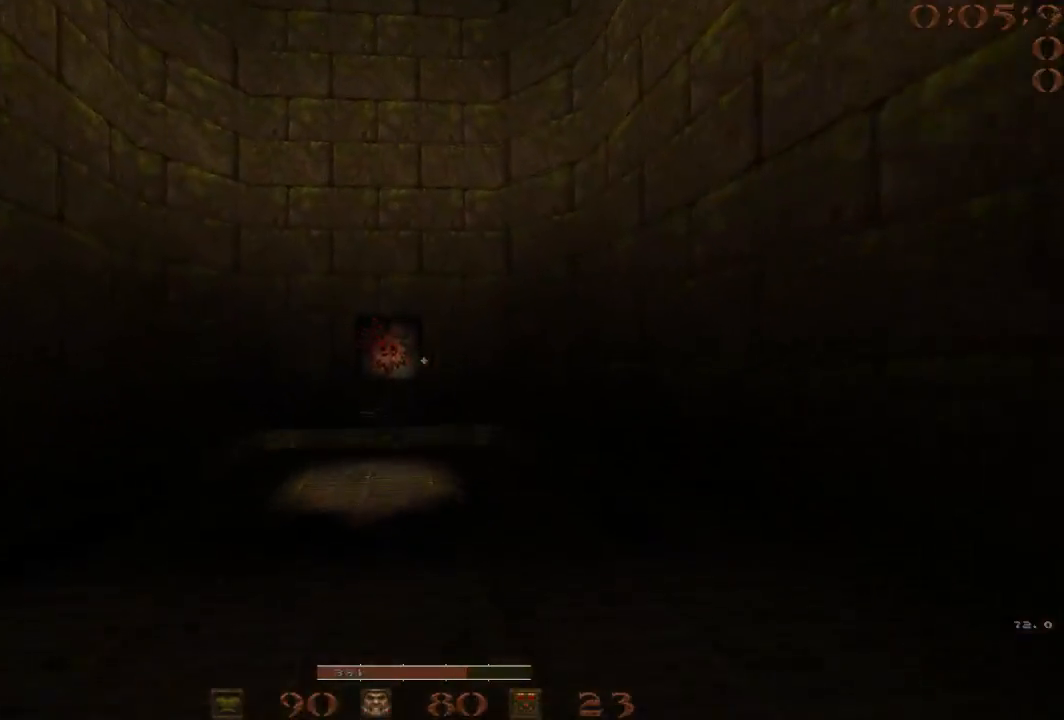
{"keys": ["a", "w"], "events": [[17, "a", "down"], [167, "a", "up"], [400, "a", "down"]]}
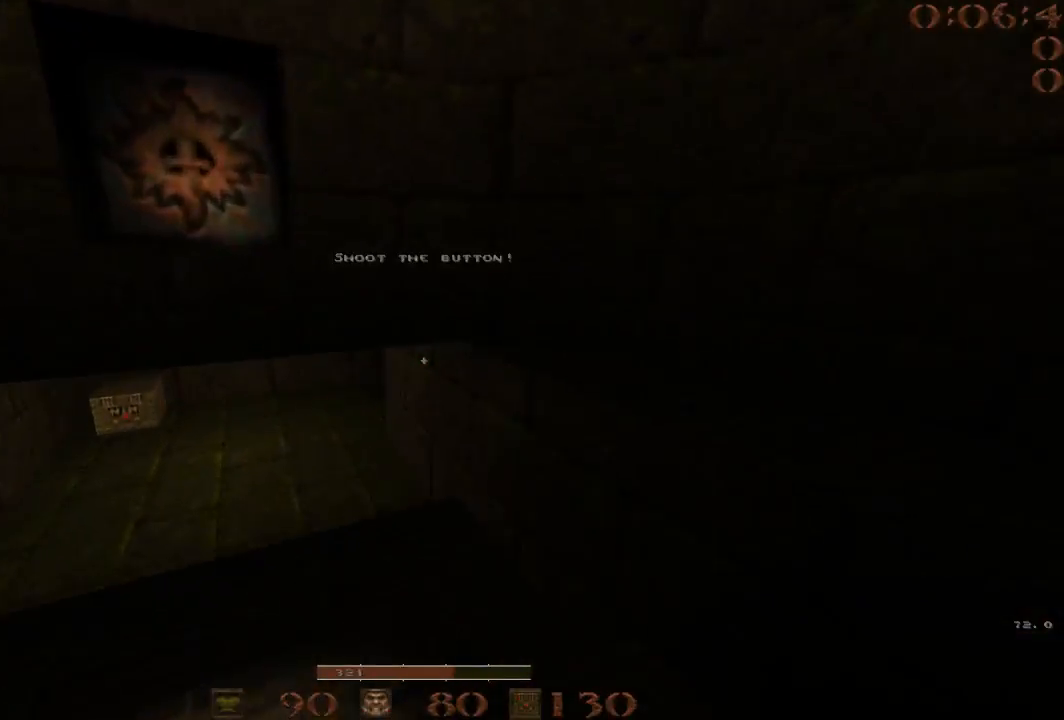
{"keys": ["a", "w"], "events": [[33, "a", "up"], [33, "w", "up"], [83, "w", "down"], [317, "a", "down"]]}
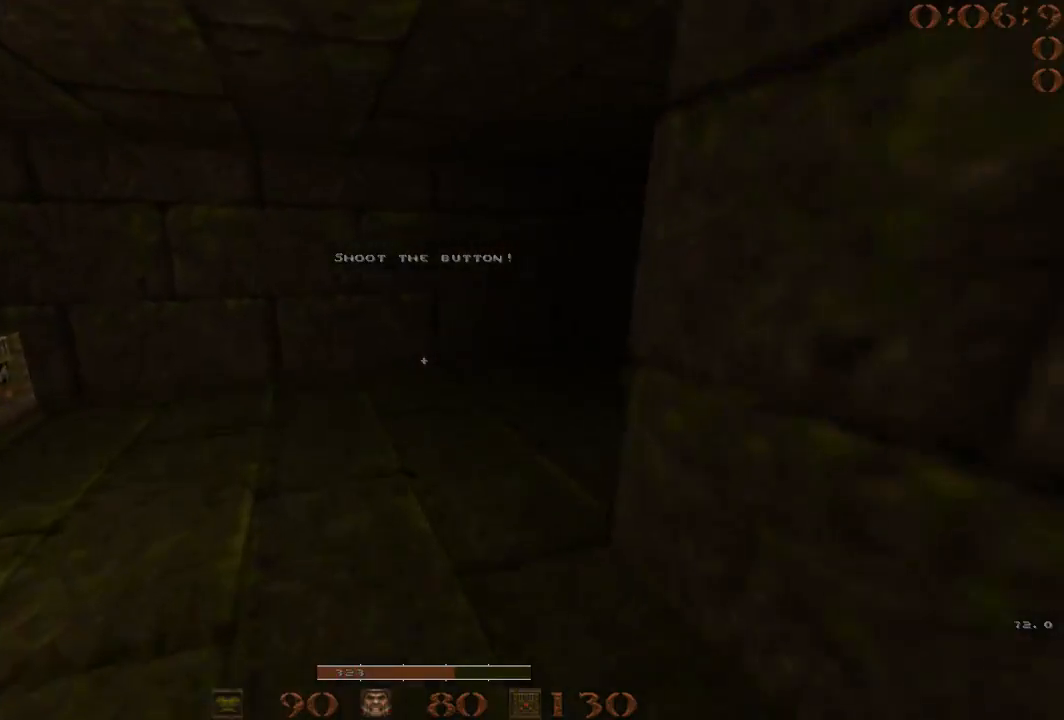
{"keys": ["d", "space", "w"], "events": [[50, "a", "up"], [150, "d", "down"], [383, "space", "down"]]}
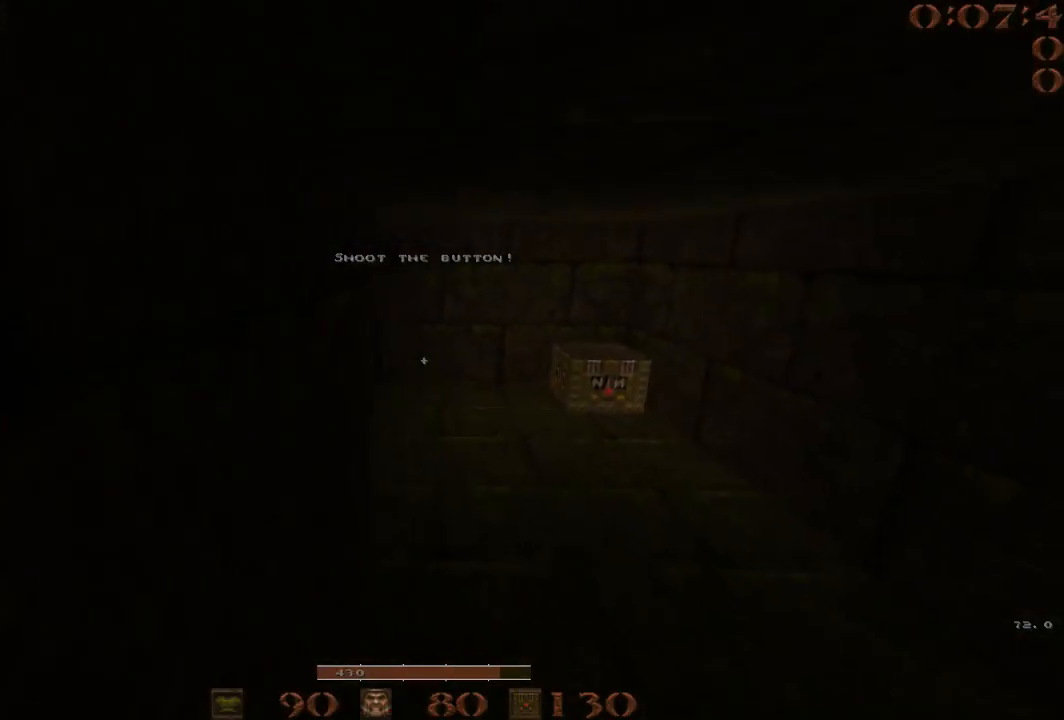
{"keys": ["a"], "events": [[17, "space", "up"], [167, "a", "down"], [167, "space", "down"], [217, "d", "up"], [217, "w", "up"], [450, "space", "up"]]}
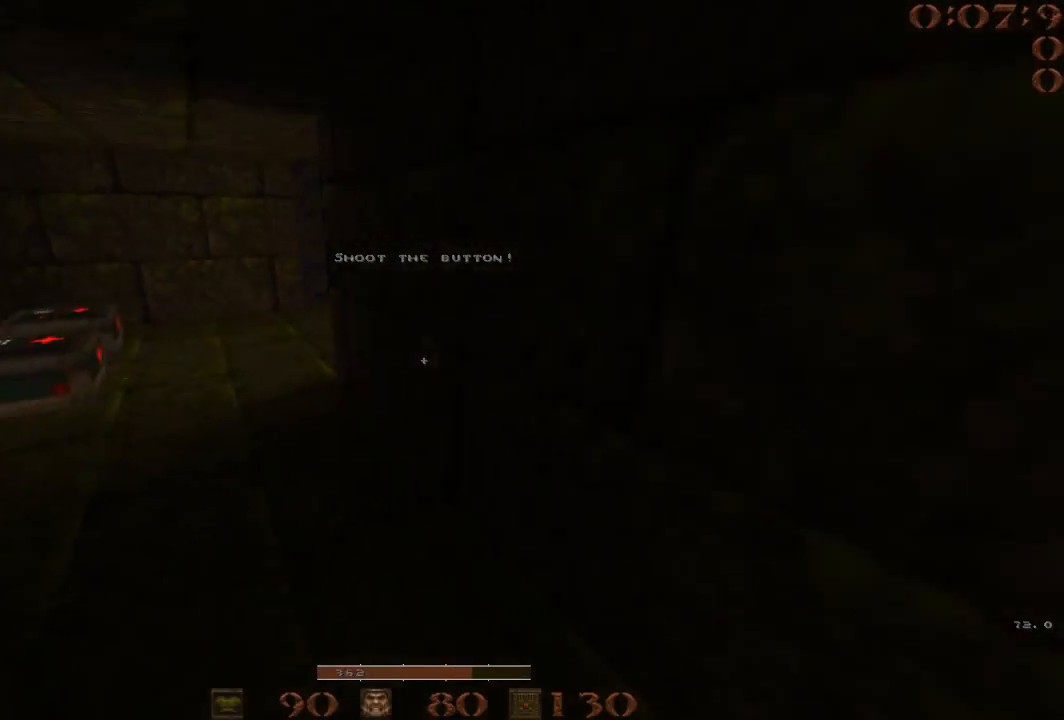
{"keys": ["d"], "events": [[133, "space", "down"], [367, "a", "up"], [367, "d", "down"], [367, "space", "up"]]}
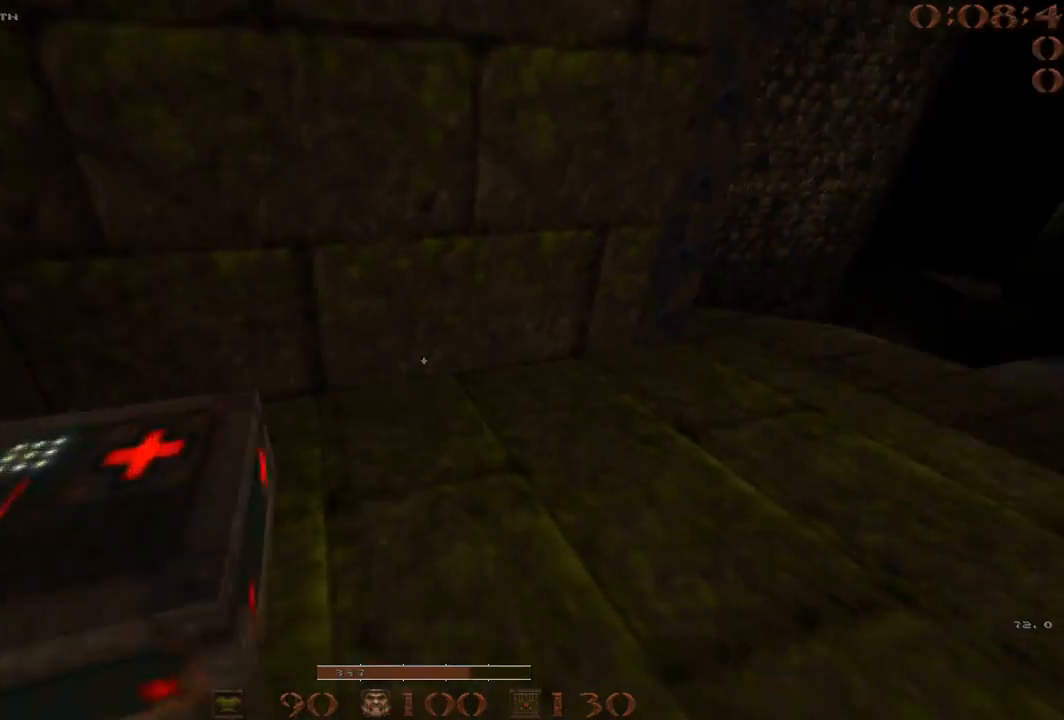
{"keys": ["d"], "events": [[100, "w", "down"], [283, "d", "up"], [433, "d", "down"], [467, "w", "up"]]}
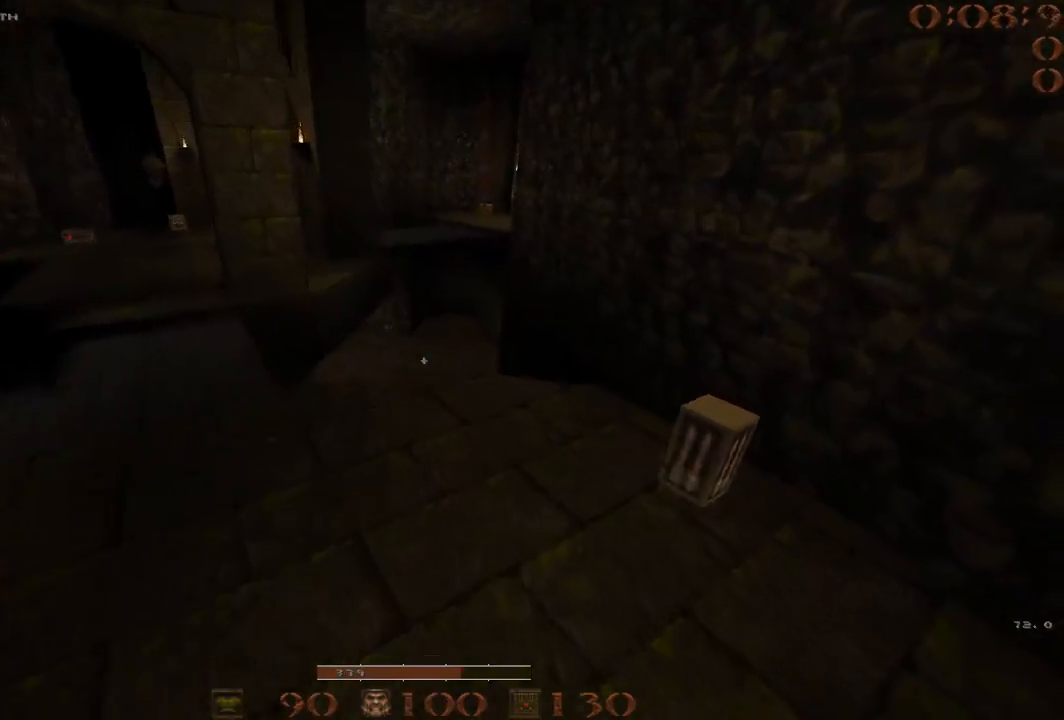
{"keys": [], "events": [[117, "d", "up"], [117, "w", "down"], [250, "4", "down"], [350, "4", "up"], [433, "w", "up"]]}
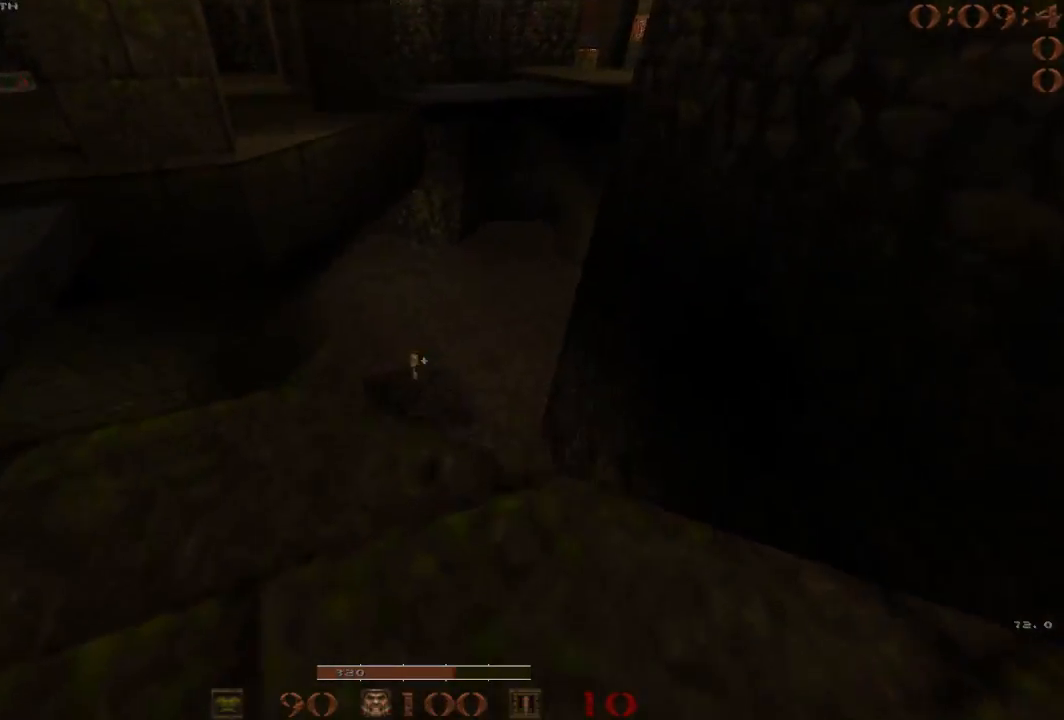
{"keys": [], "events": []}
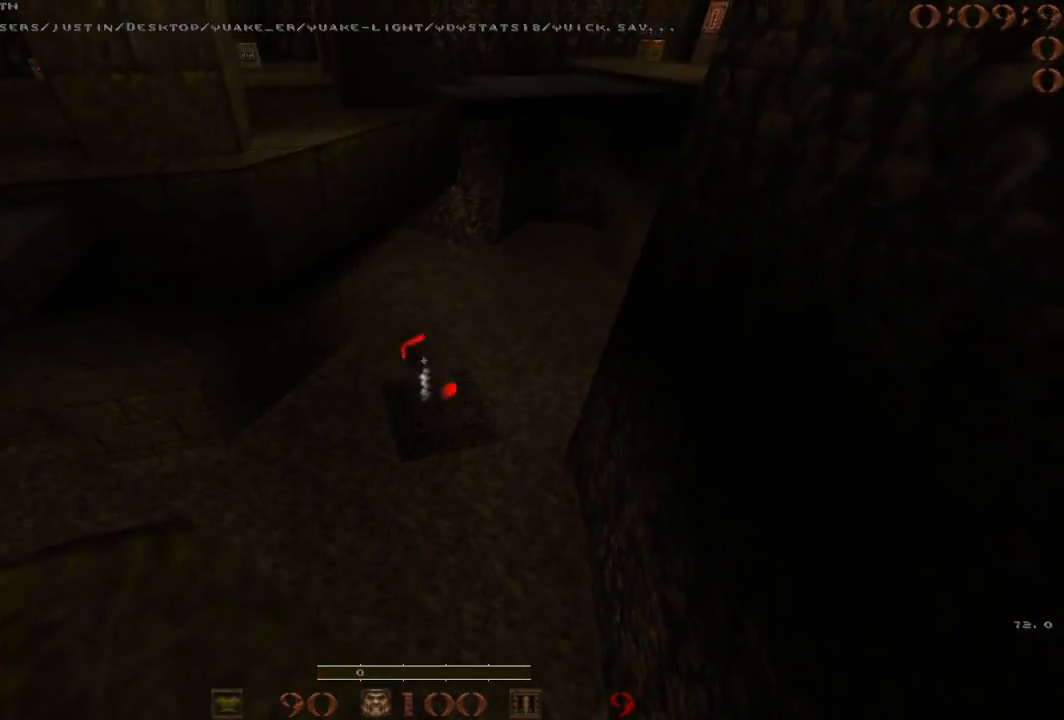
{"keys": ["d", "w"], "events": [[100, "2", "down"], [133, "2", "up"], [283, "w", "down"], [333, "d", "down"]]}
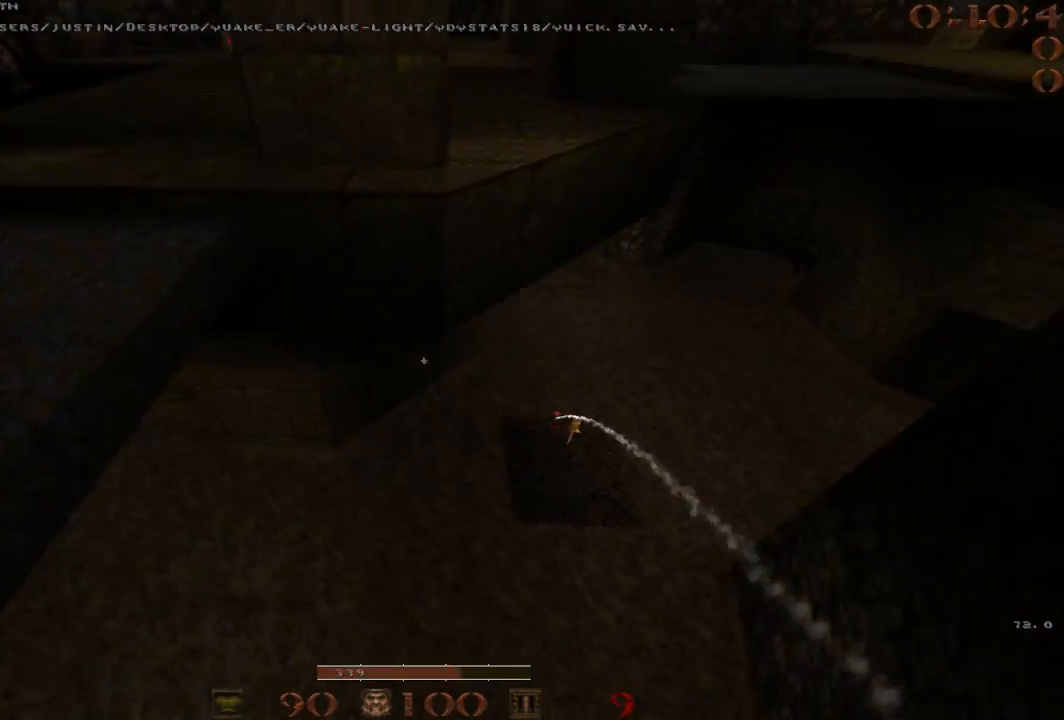
{"keys": ["a"], "events": [[67, "w", "up"], [433, "a", "down"], [433, "d", "up"]]}
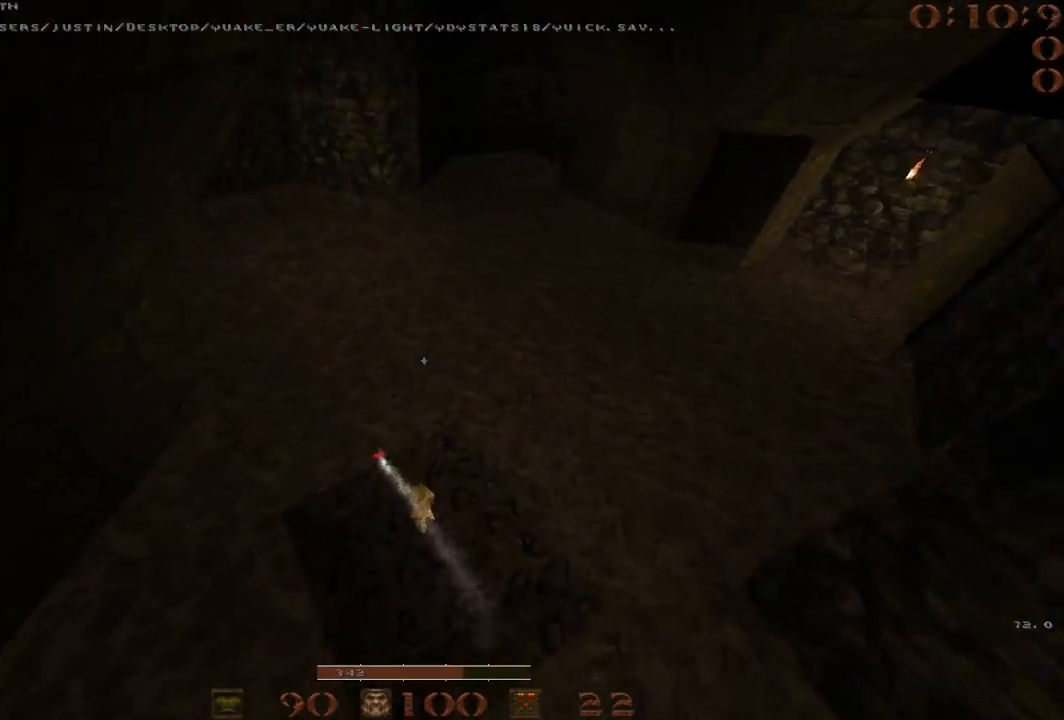
{"keys": [], "events": [[33, "w", "down"], [83, "a", "up"], [217, "d", "down"], [450, "w", "up"], [500, "d", "up"]]}
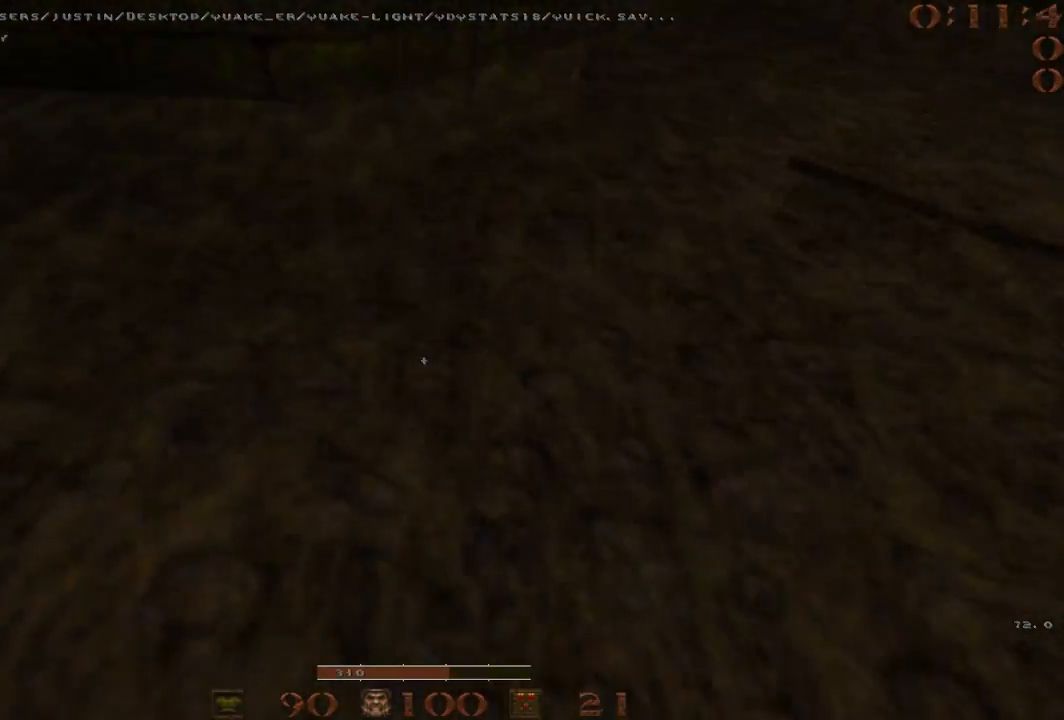
{"keys": [], "events": [[50, "a", "down"], [133, "a", "up"]]}
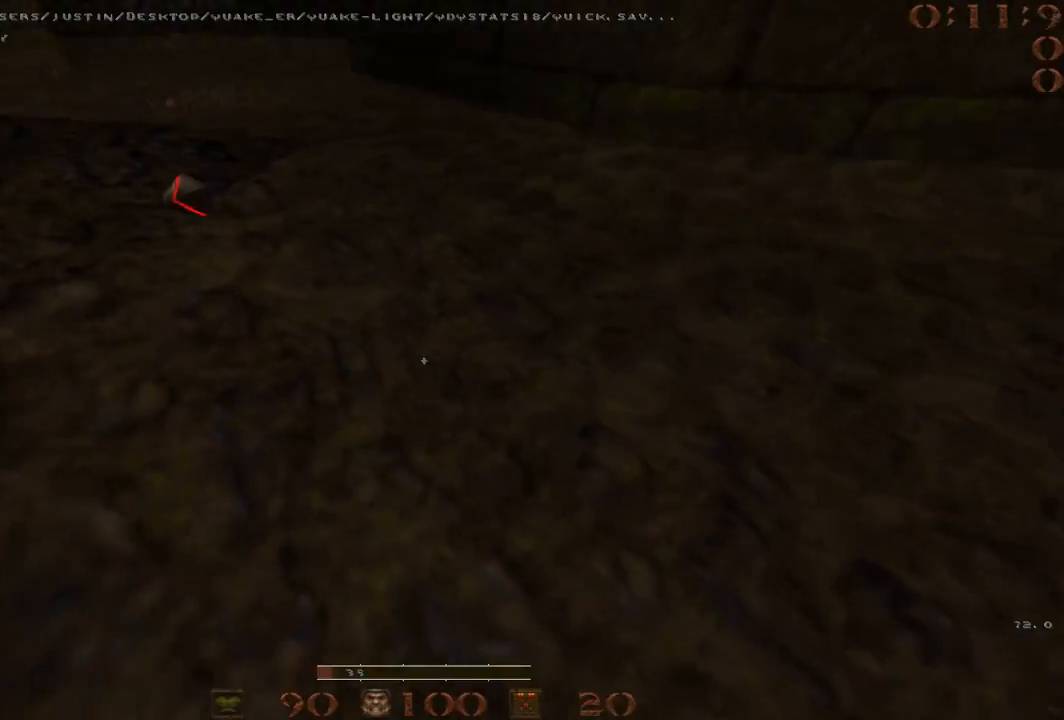
{"keys": ["a"], "events": [[17, "w", "down"], [150, "a", "down"], [300, "space", "down"], [300, "w", "up"], [433, "space", "up"]]}
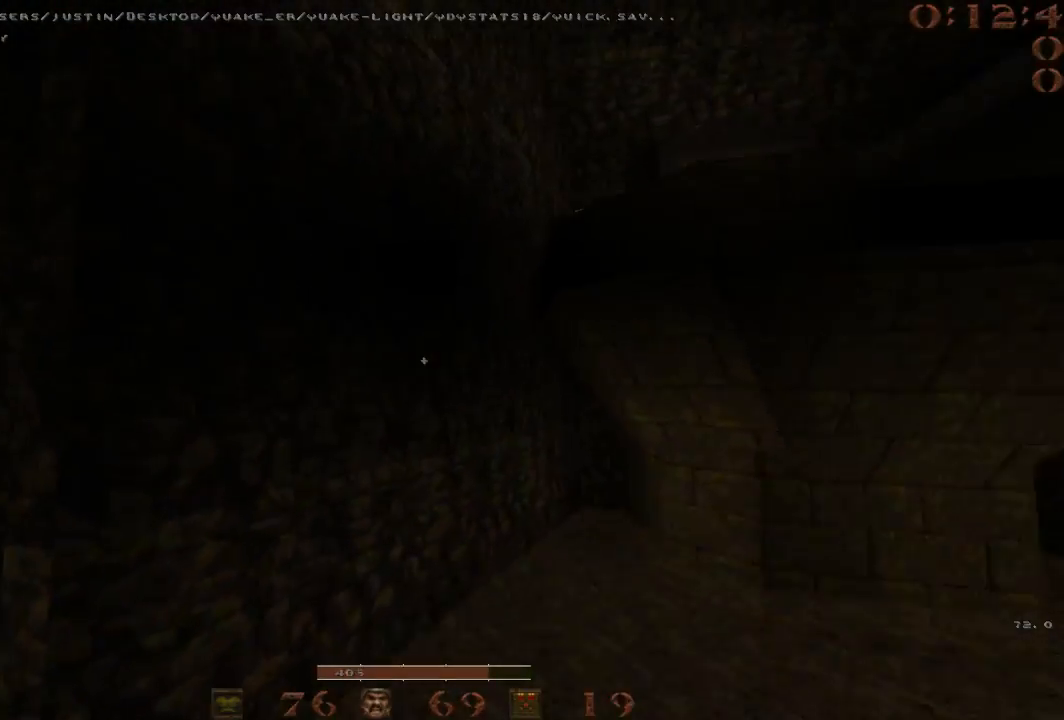
{"keys": ["a"], "events": []}
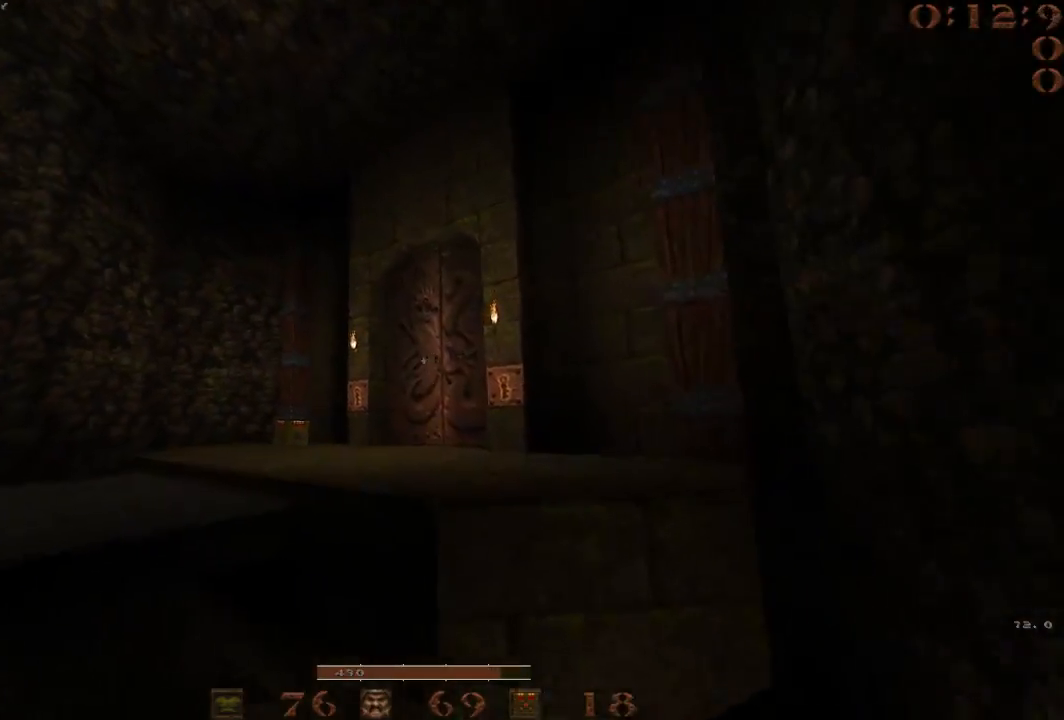
{"keys": [], "events": [[283, "space", "down"], [367, "space", "up"], [417, "a", "up"]]}